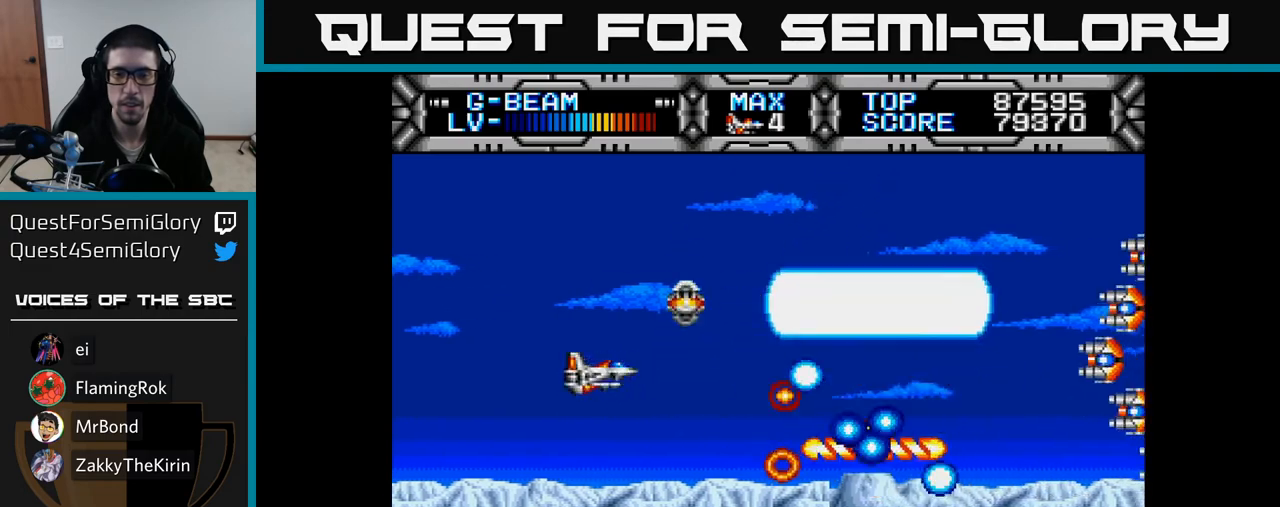
Gameplay with a controller (Xbox layout); each line is a JSON object with the inputs held at the frame after it. "events" lists button and stick changes between this image and that frame as [ms after this image, input, new state], when the widget could be followed in between. Not read: left_stick.
{"buttons": ["X", "DPAD_DOWN", "DPAD_RIGHT"], "right_stick": "center", "events": [[67, "DPAD_UP", "down"], [167, "DPAD_LEFT", "up"], [317, "DPAD_RIGHT", "down"], [367, "DPAD_UP", "up"], [433, "DPAD_DOWN", "down"]]}
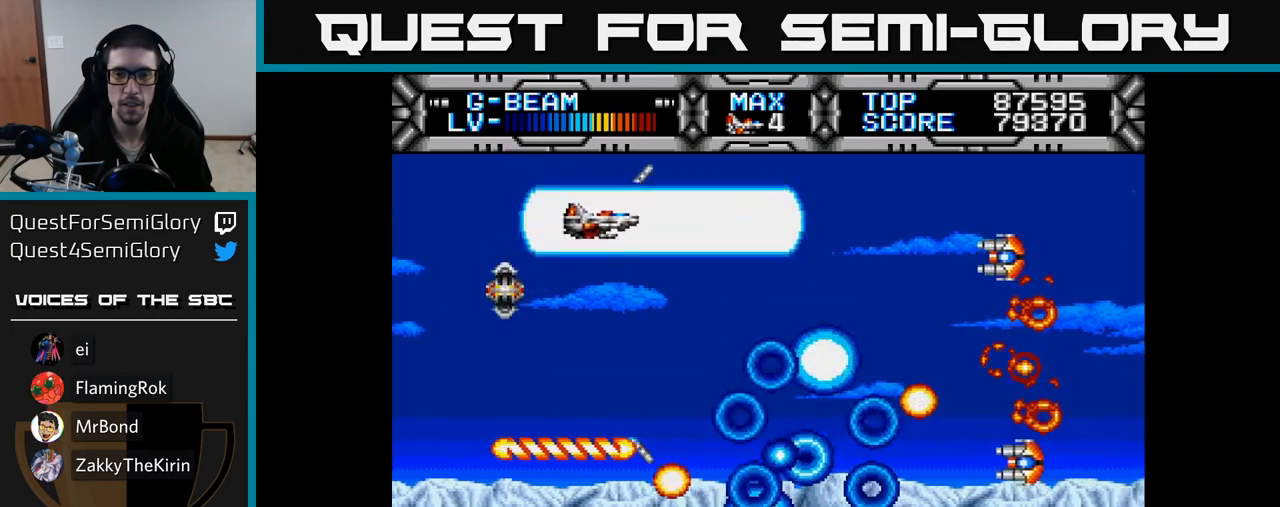
{"buttons": ["X", "DPAD_LEFT"], "right_stick": "center", "events": [[200, "DPAD_RIGHT", "up"], [333, "DPAD_LEFT", "down"], [350, "DPAD_DOWN", "up"]]}
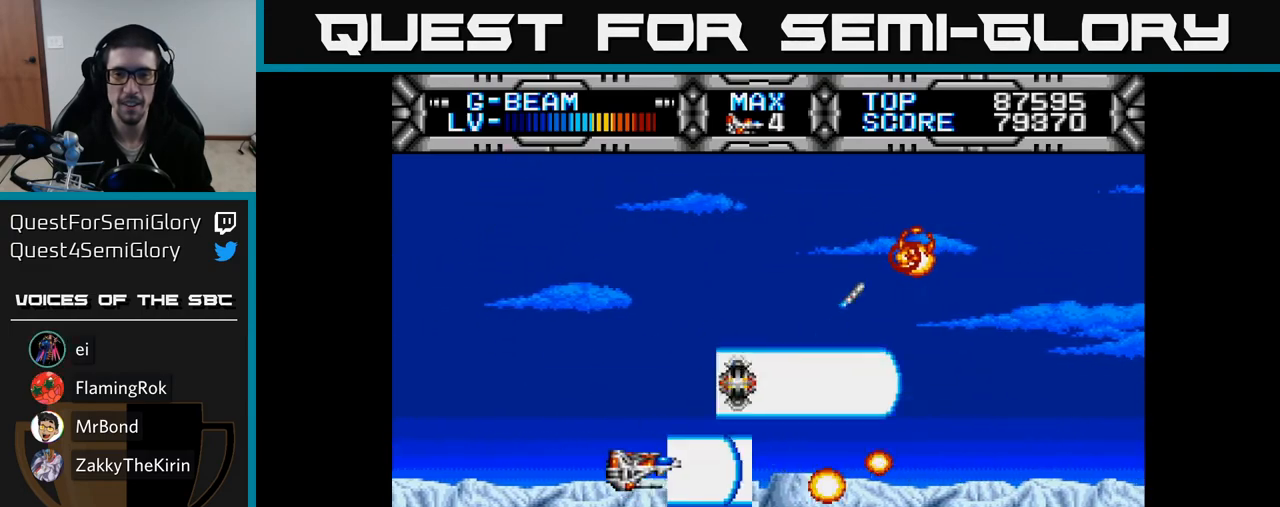
{"buttons": ["X", "DPAD_RIGHT"], "right_stick": "center", "events": [[200, "DPAD_LEFT", "up"], [217, "DPAD_UP", "down"], [300, "DPAD_RIGHT", "down"], [483, "DPAD_UP", "up"]]}
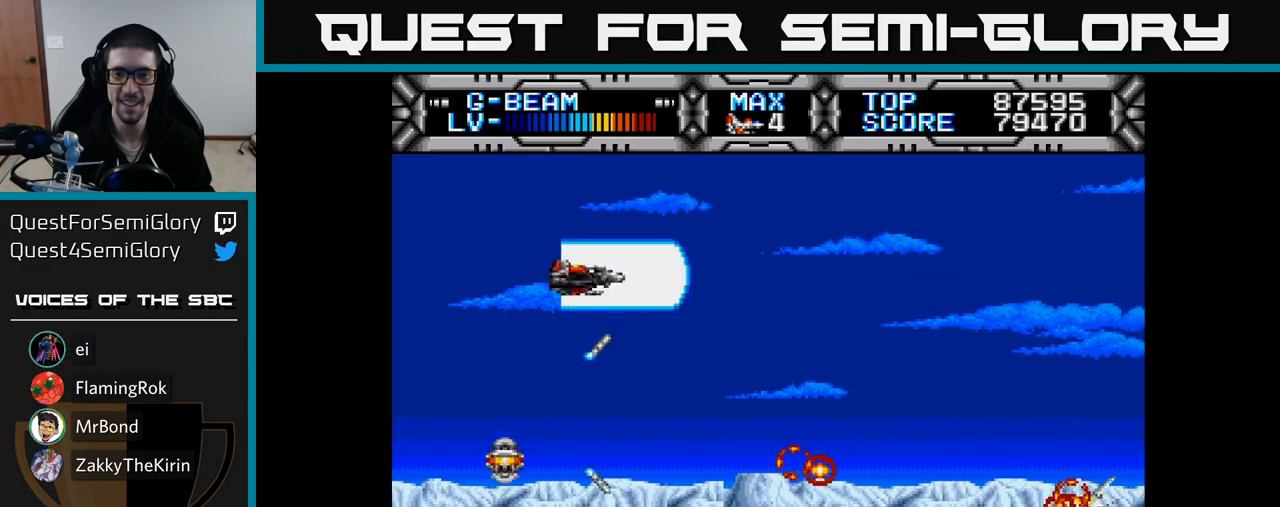
{"buttons": ["X"], "right_stick": "center", "events": [[67, "DPAD_DOWN", "down"], [83, "DPAD_RIGHT", "up"], [250, "DPAD_DOWN", "up"], [250, "DPAD_LEFT", "down"], [417, "DPAD_DOWN", "down"], [450, "DPAD_LEFT", "up"], [467, "DPAD_DOWN", "up"]]}
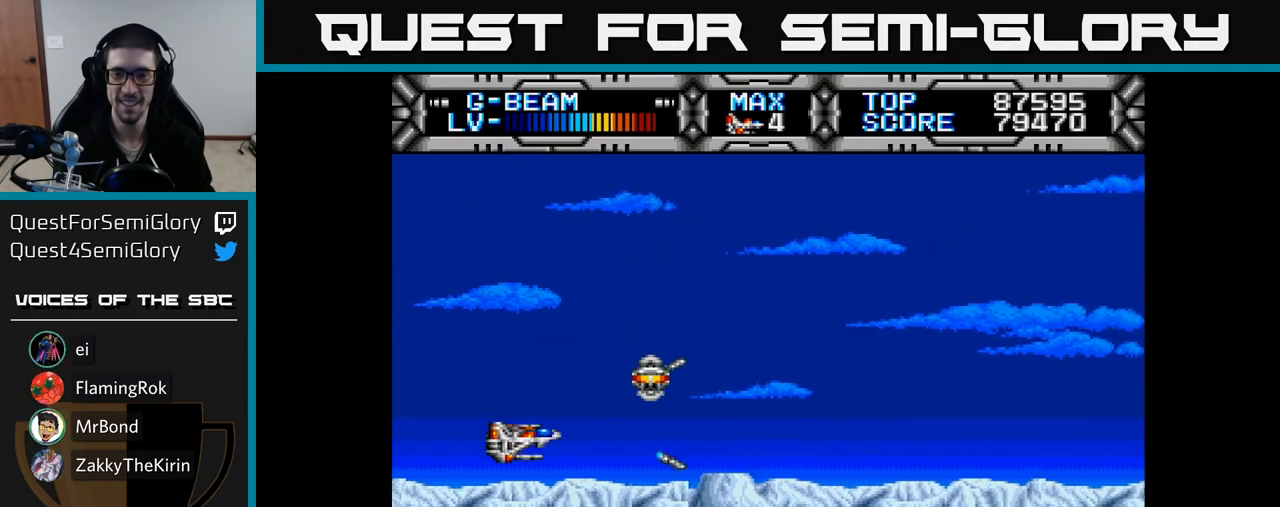
{"buttons": ["X"], "right_stick": "center", "events": []}
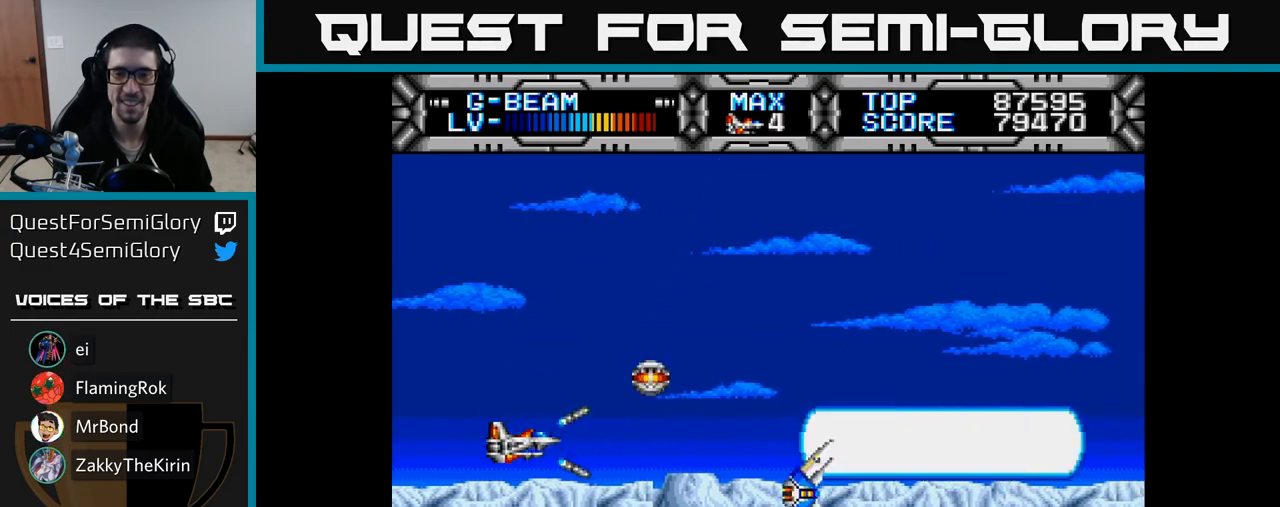
{"buttons": ["X", "DPAD_RIGHT"], "right_stick": "center", "events": [[217, "DPAD_UP", "down"], [350, "DPAD_UP", "up"], [367, "DPAD_RIGHT", "down"]]}
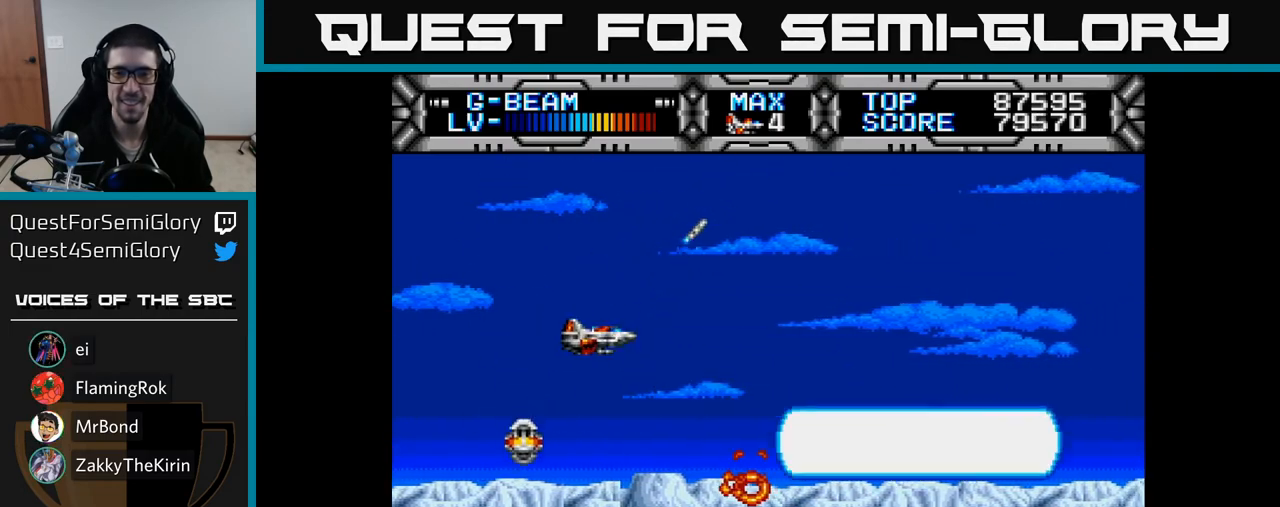
{"buttons": ["X", "DPAD_UP"], "right_stick": "center", "events": [[83, "DPAD_DOWN", "down"], [300, "DPAD_DOWN", "up"], [333, "DPAD_RIGHT", "up"], [400, "DPAD_UP", "down"]]}
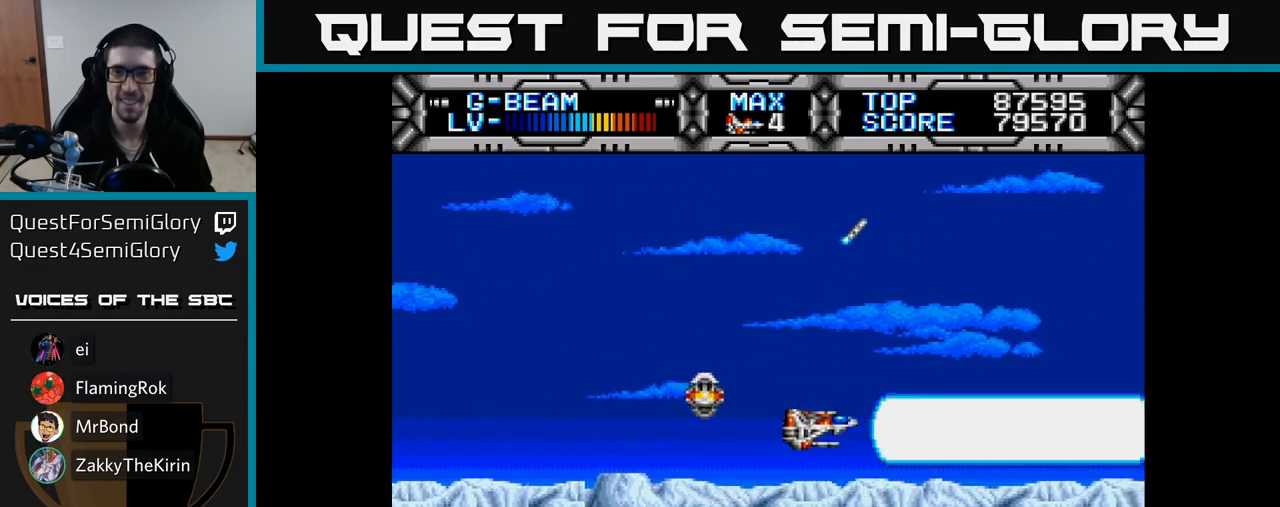
{"buttons": ["X", "DPAD_DOWN"], "right_stick": "center", "events": [[317, "DPAD_UP", "up"], [483, "DPAD_DOWN", "down"]]}
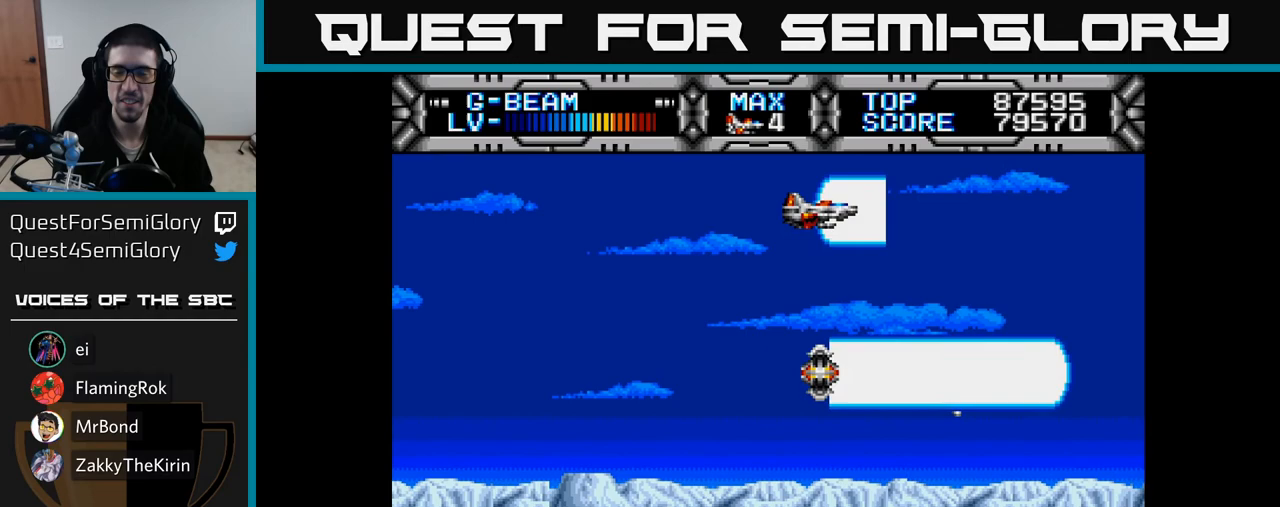
{"buttons": ["X", "DPAD_LEFT"], "right_stick": "center", "events": [[250, "DPAD_LEFT", "down"], [300, "DPAD_DOWN", "up"]]}
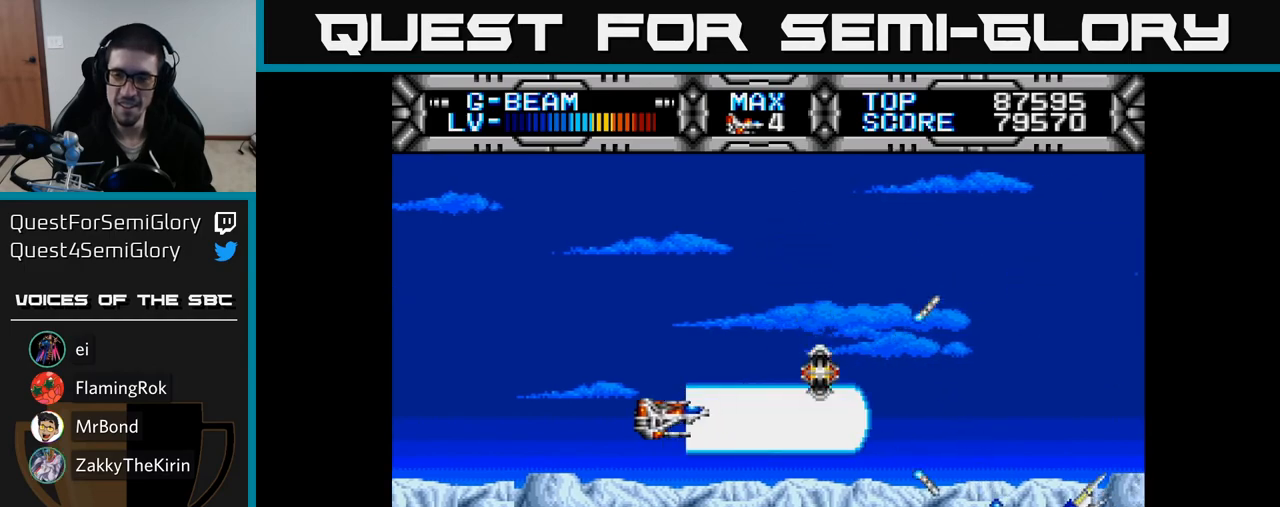
{"buttons": ["X"], "right_stick": "center", "events": [[83, "DPAD_LEFT", "up"], [167, "DPAD_DOWN", "down"], [283, "DPAD_DOWN", "up"], [317, "DPAD_LEFT", "down"], [483, "DPAD_LEFT", "up"]]}
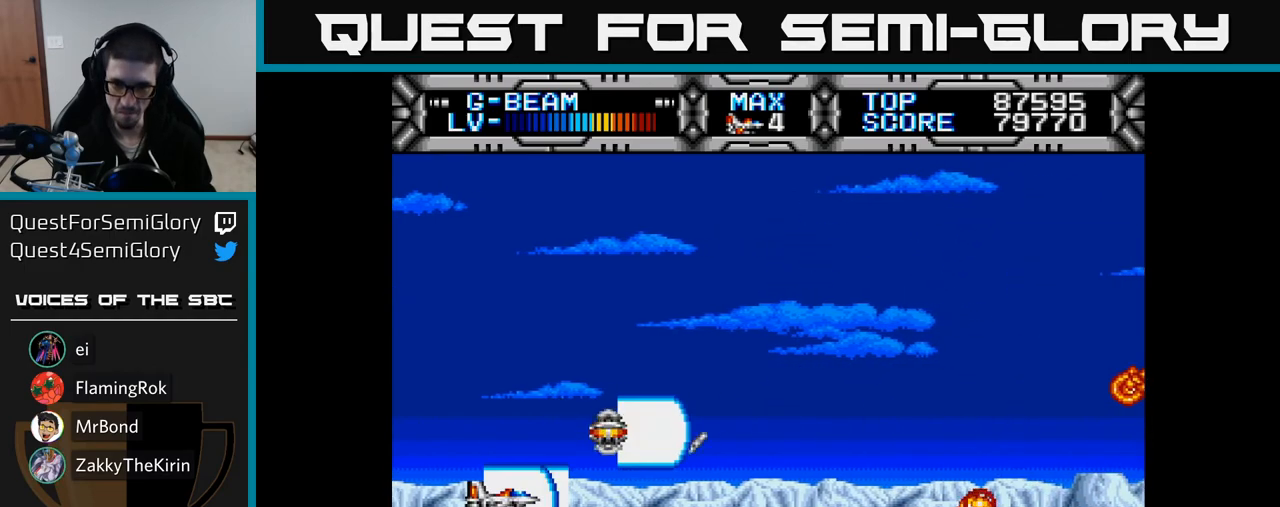
{"buttons": ["X", "DPAD_UP", "DPAD_RIGHT"], "right_stick": "center", "events": [[317, "DPAD_UP", "down"], [467, "DPAD_RIGHT", "down"]]}
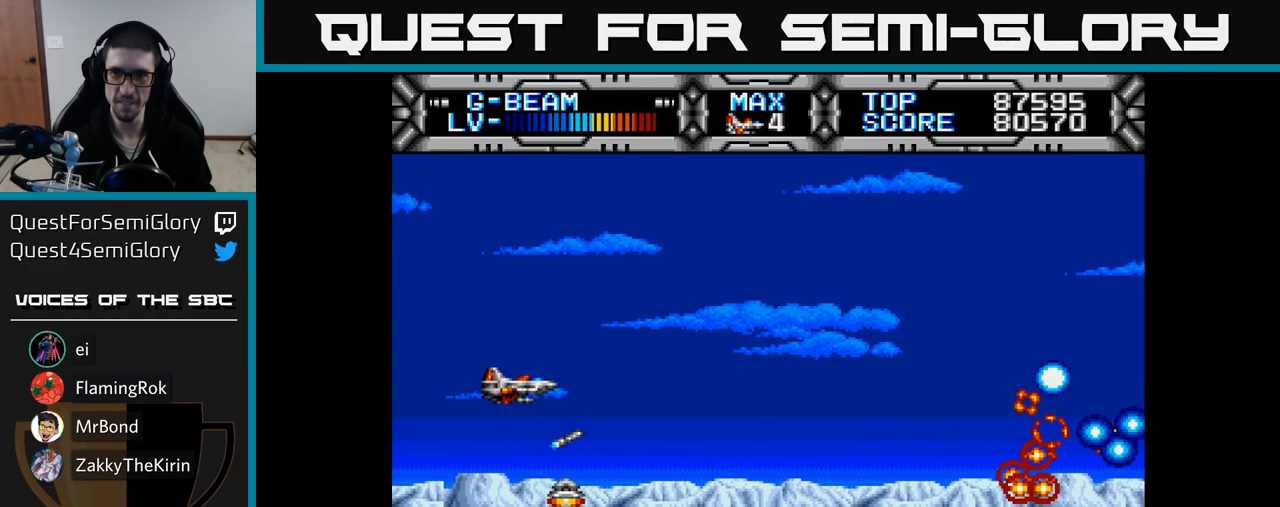
{"buttons": ["X"], "right_stick": "center", "events": [[100, "DPAD_RIGHT", "up"], [183, "DPAD_UP", "up"], [233, "DPAD_DOWN", "down"], [500, "DPAD_DOWN", "up"]]}
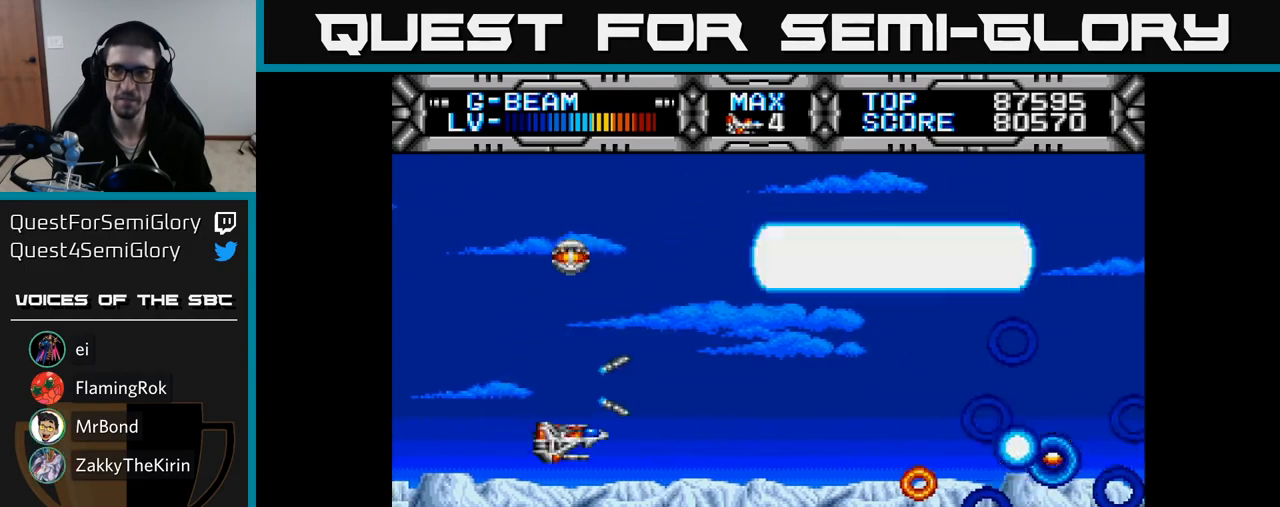
{"buttons": ["X"], "right_stick": "center", "events": []}
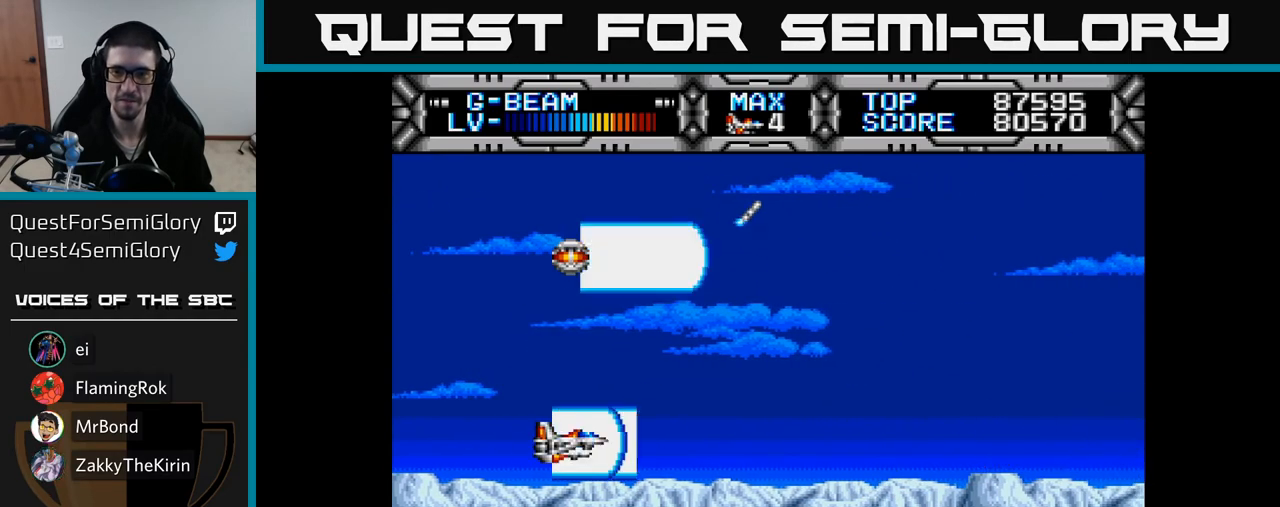
{"buttons": ["X"], "right_stick": "center", "events": []}
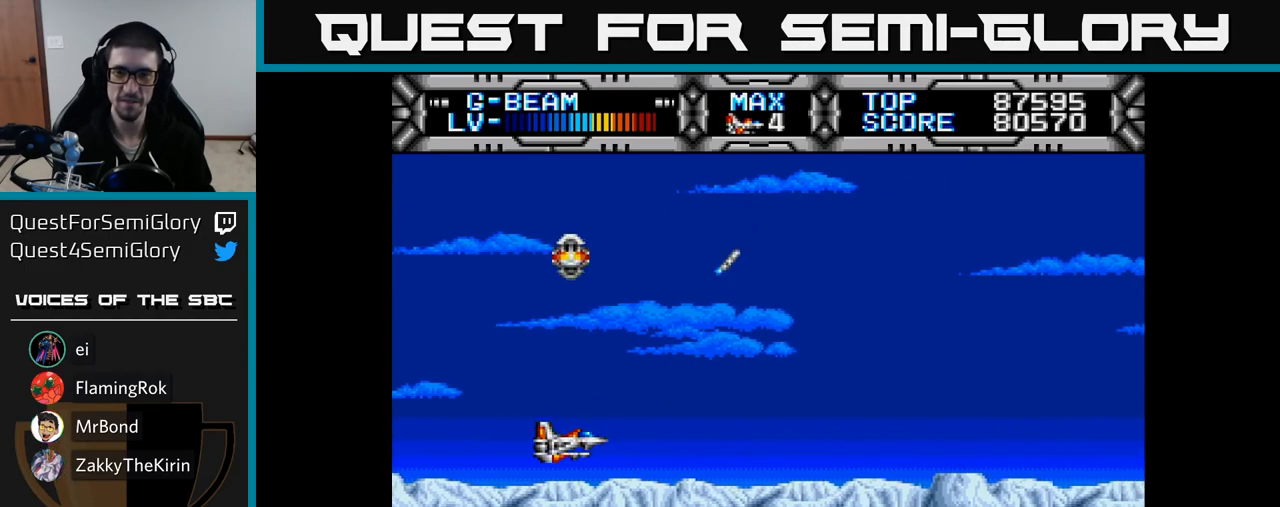
{"buttons": ["X"], "right_stick": "center", "events": [[383, "DPAD_UP", "down"], [467, "DPAD_UP", "up"]]}
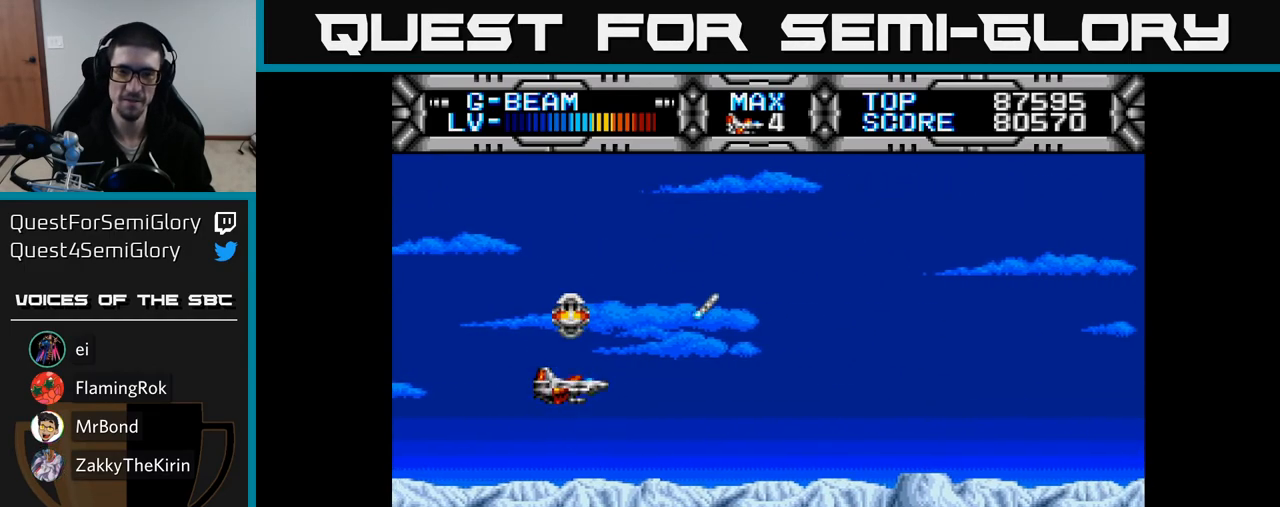
{"buttons": ["X"], "right_stick": "center", "events": []}
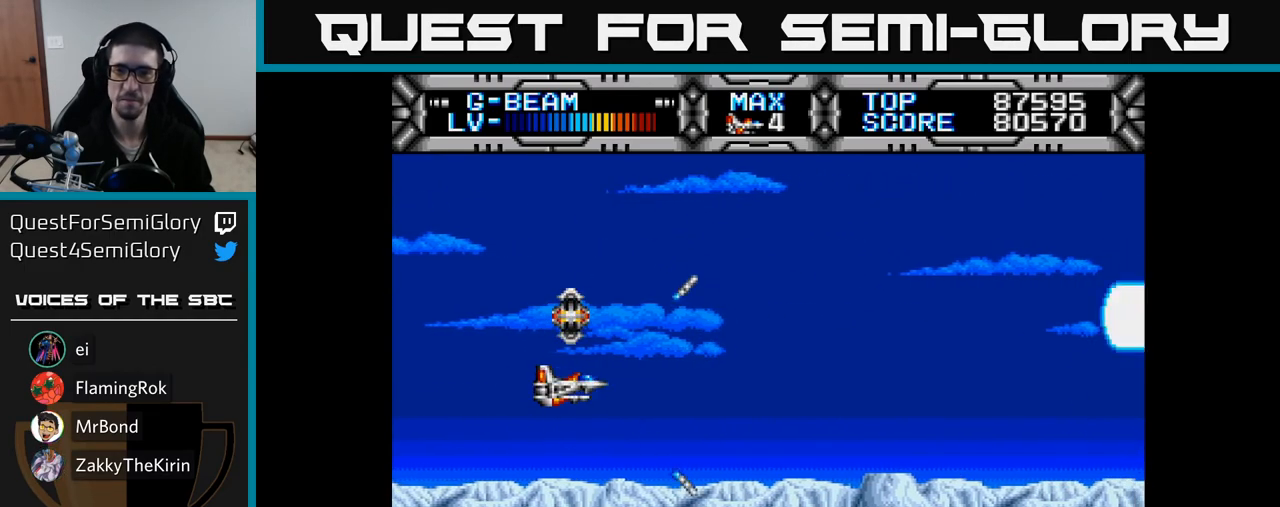
{"buttons": ["X"], "right_stick": "center", "events": []}
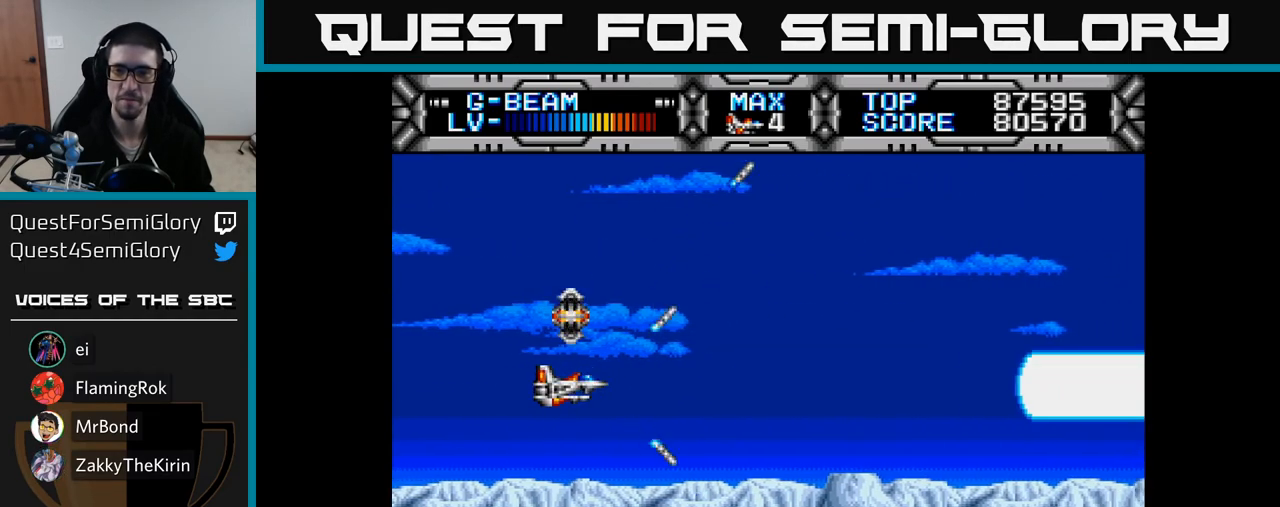
{"buttons": ["X"], "right_stick": "center", "events": []}
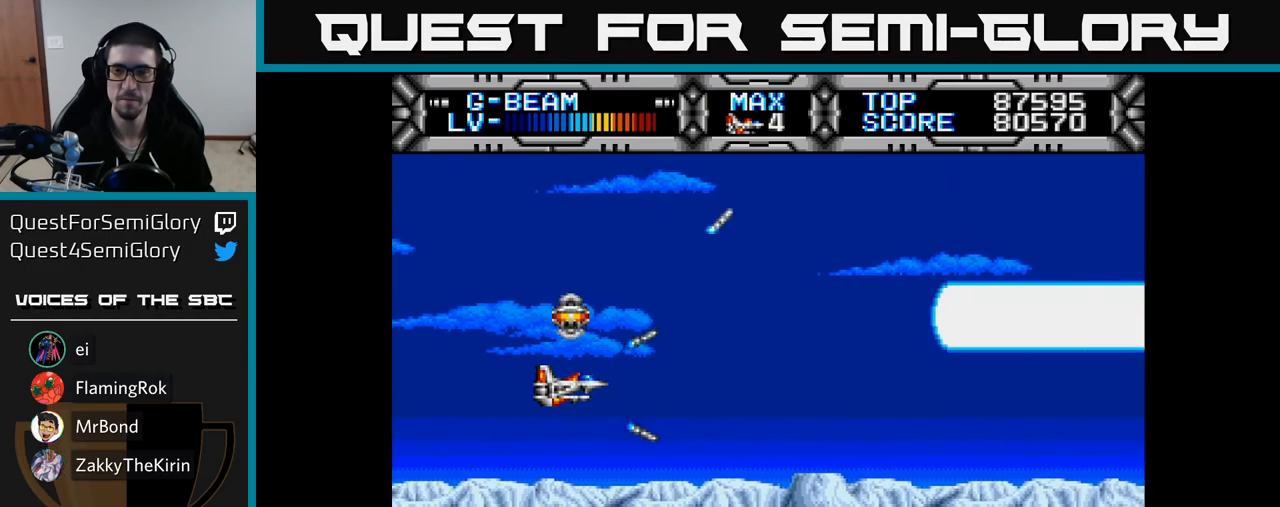
{"buttons": ["X"], "right_stick": "center", "events": []}
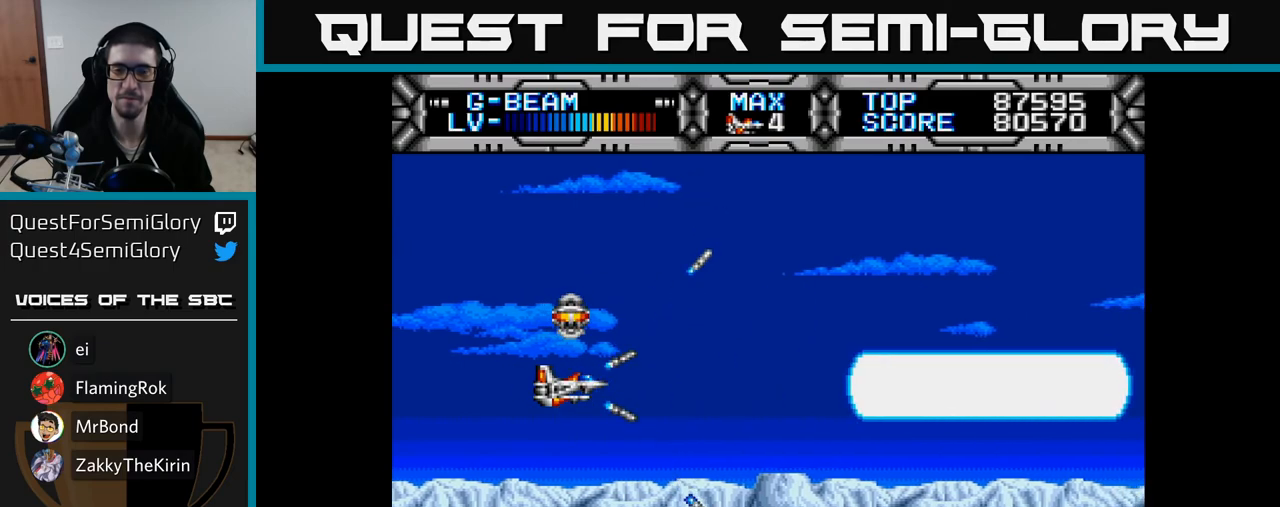
{"buttons": ["X"], "right_stick": "center", "events": []}
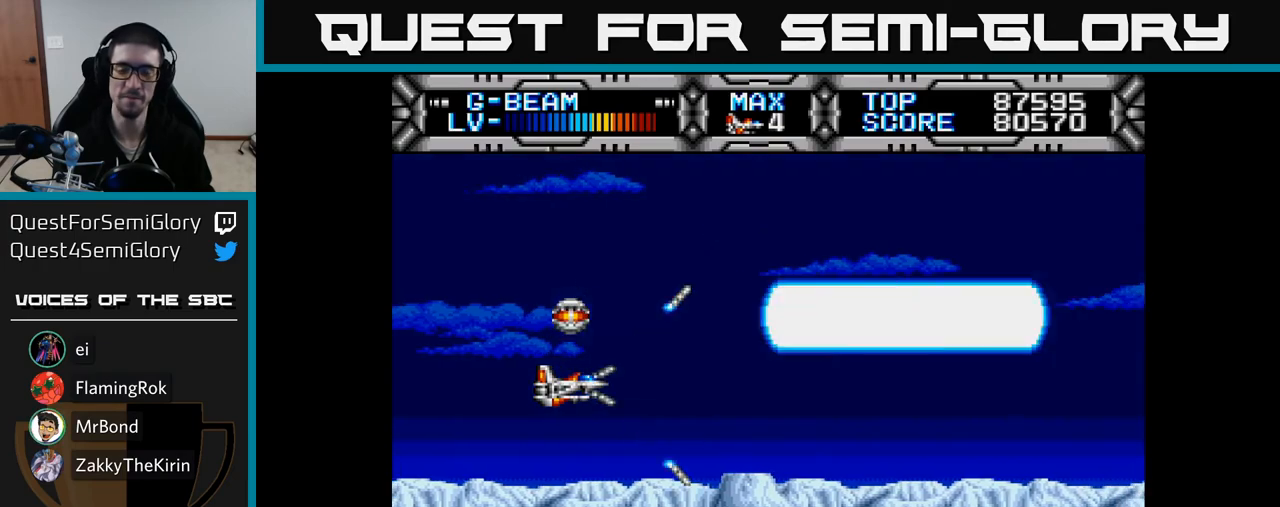
{"buttons": ["X"], "right_stick": "center", "events": []}
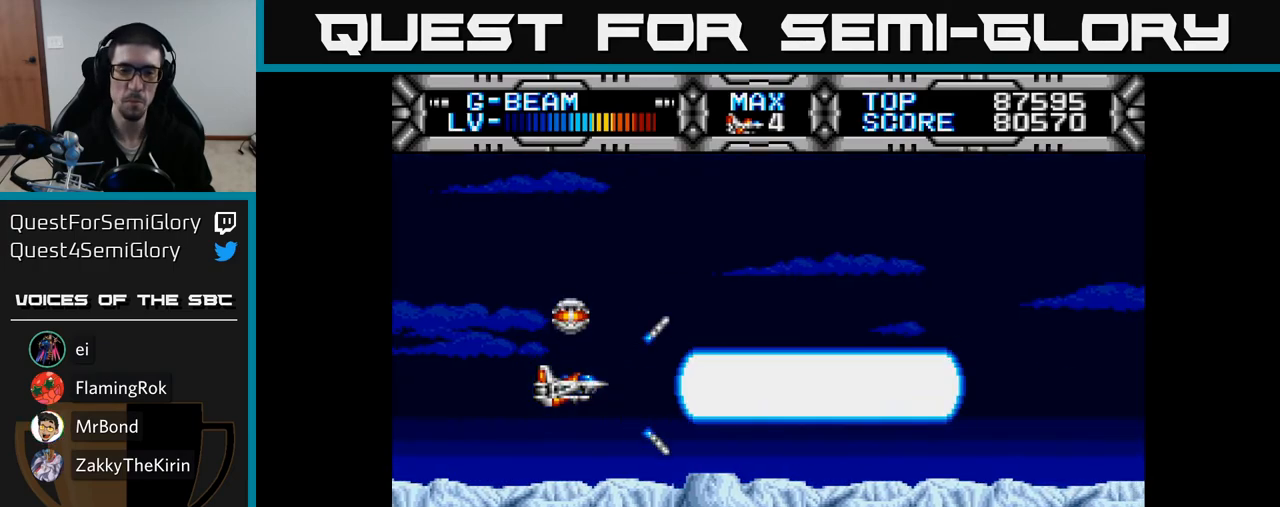
{"buttons": ["X"], "right_stick": "center", "events": []}
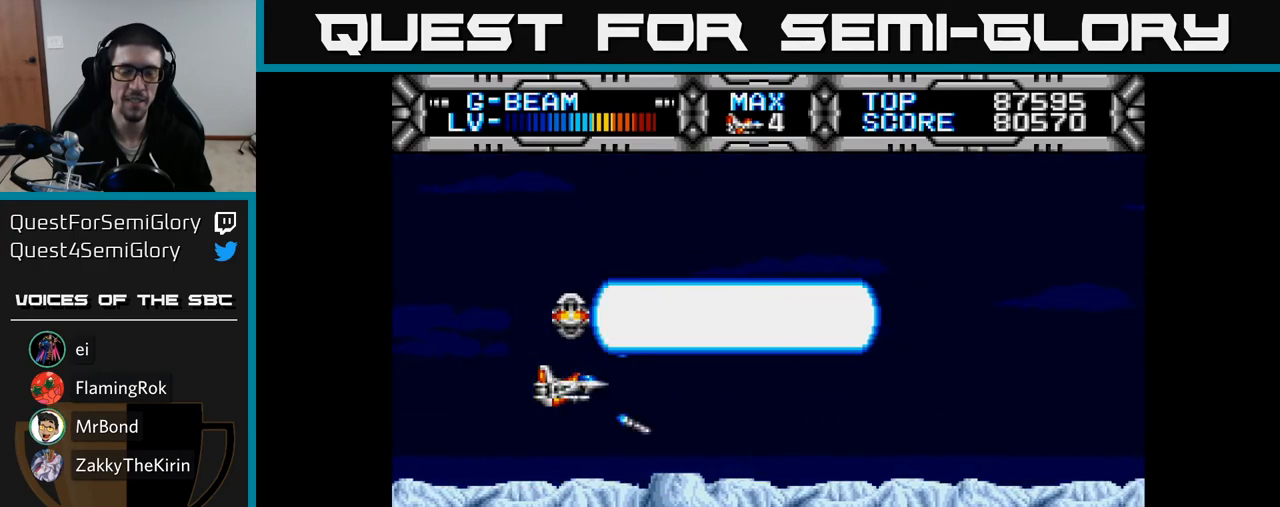
{"buttons": ["X", "DPAD_DOWN", "DPAD_RIGHT"], "right_stick": "center", "events": [[433, "DPAD_DOWN", "down"], [467, "DPAD_RIGHT", "down"]]}
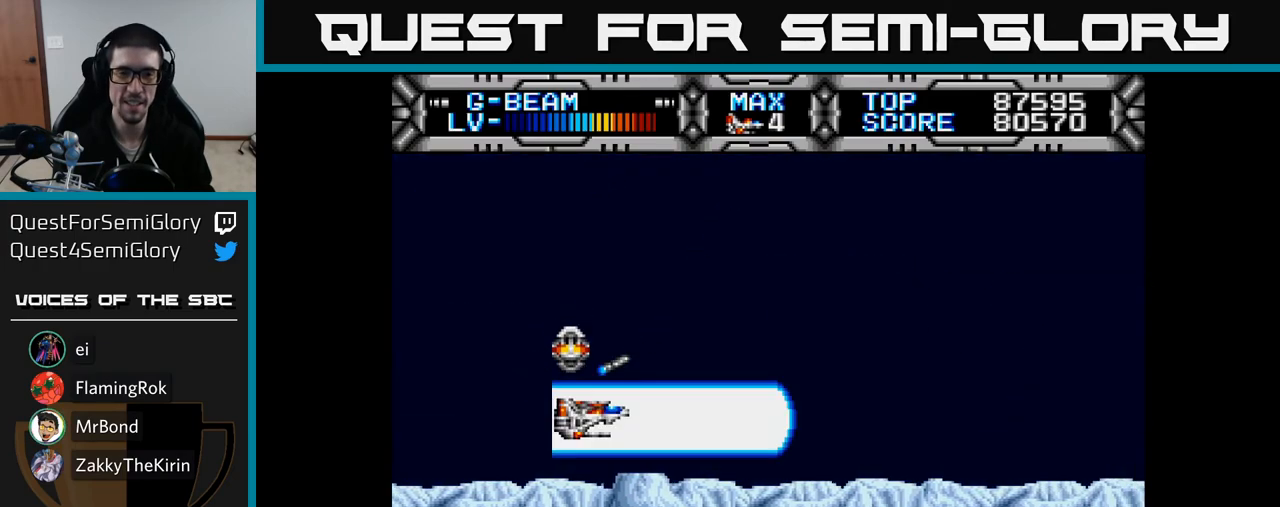
{"buttons": ["X", "DPAD_LEFT"], "right_stick": "center", "events": [[83, "DPAD_DOWN", "up"], [183, "DPAD_RIGHT", "up"], [183, "DPAD_UP", "down"], [300, "DPAD_LEFT", "down"], [367, "DPAD_UP", "up"]]}
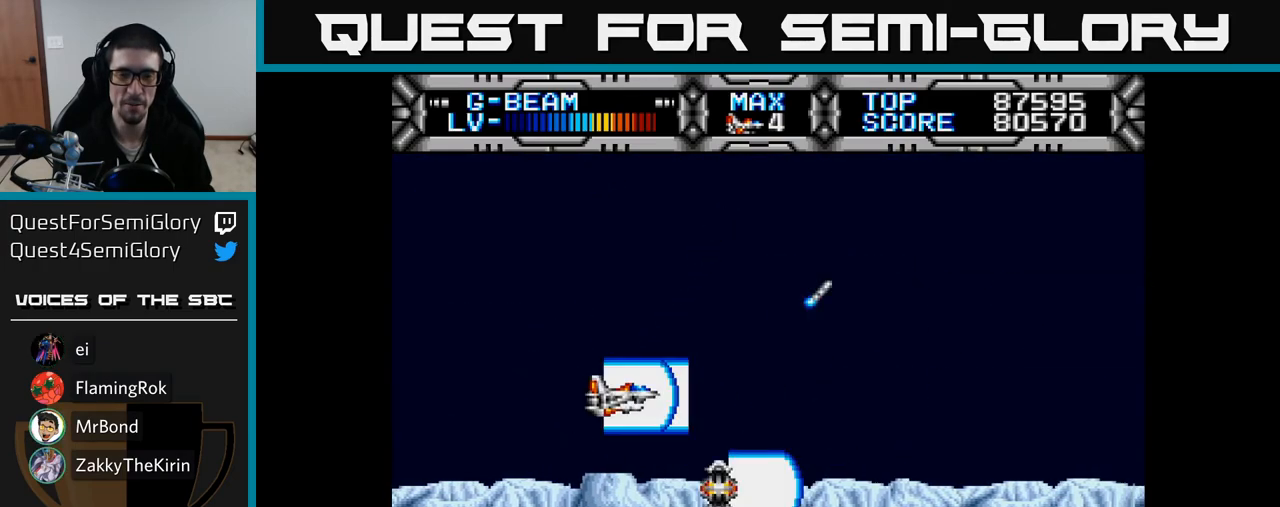
{"buttons": ["X", "DPAD_UP"], "right_stick": "center", "events": [[17, "DPAD_LEFT", "up"], [317, "DPAD_DOWN", "down"], [333, "DPAD_RIGHT", "down"], [383, "DPAD_DOWN", "up"], [483, "DPAD_UP", "down"], [500, "DPAD_RIGHT", "up"]]}
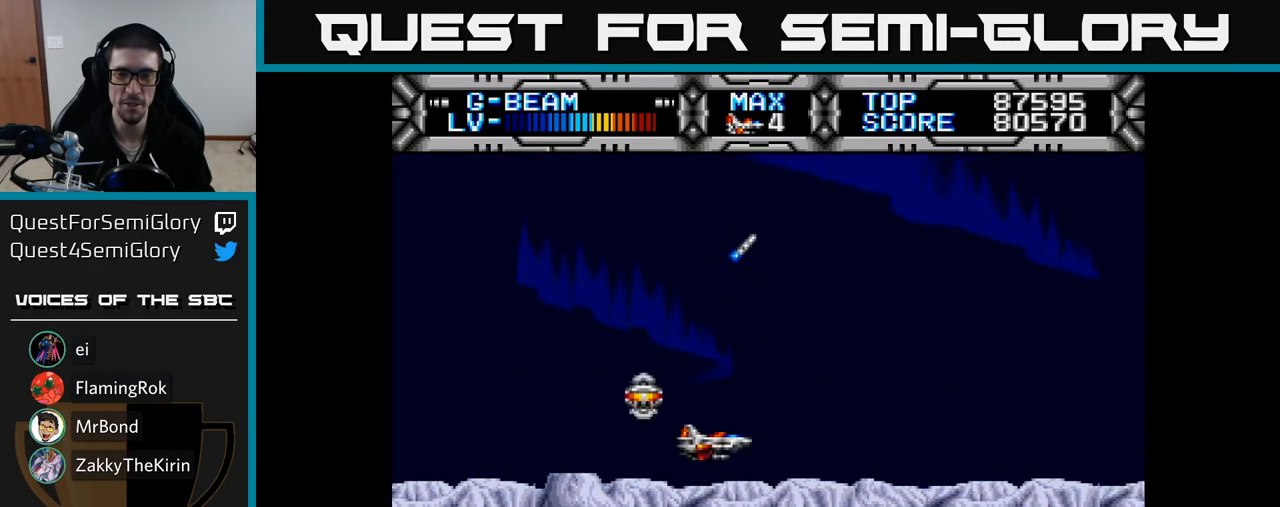
{"buttons": ["X", "DPAD_RIGHT"], "right_stick": "center", "events": [[100, "DPAD_LEFT", "down"], [183, "DPAD_UP", "up"], [333, "DPAD_DOWN", "down"], [350, "DPAD_LEFT", "up"], [383, "DPAD_RIGHT", "down"], [450, "DPAD_DOWN", "up"]]}
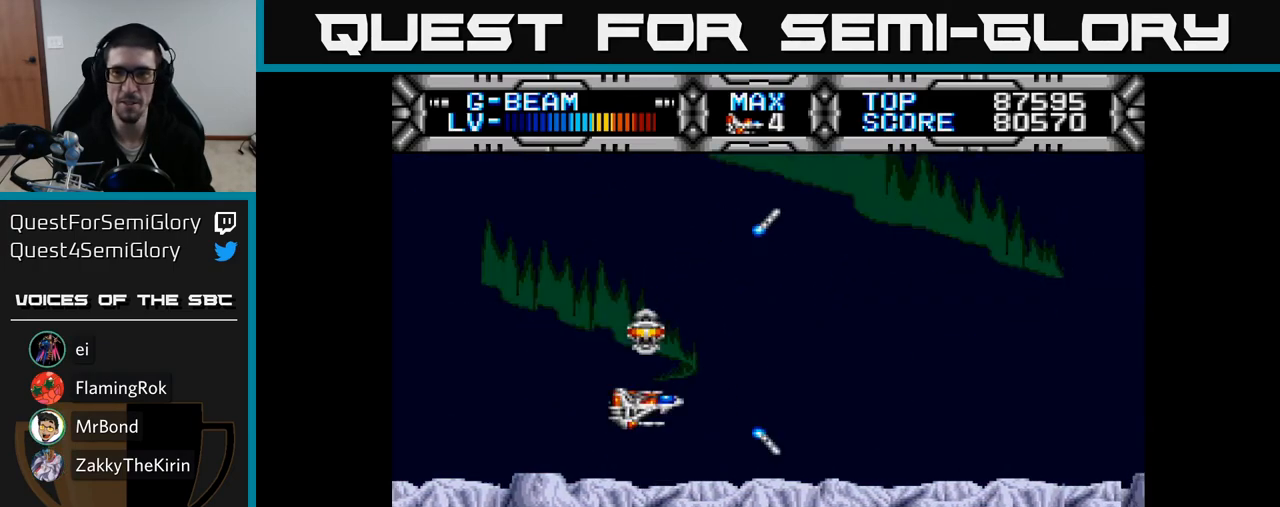
{"buttons": ["X", "DPAD_DOWN"], "right_stick": "center", "events": [[133, "DPAD_UP", "down"], [150, "DPAD_RIGHT", "up"], [267, "DPAD_LEFT", "down"], [317, "DPAD_UP", "up"], [433, "DPAD_DOWN", "down"], [467, "DPAD_LEFT", "up"]]}
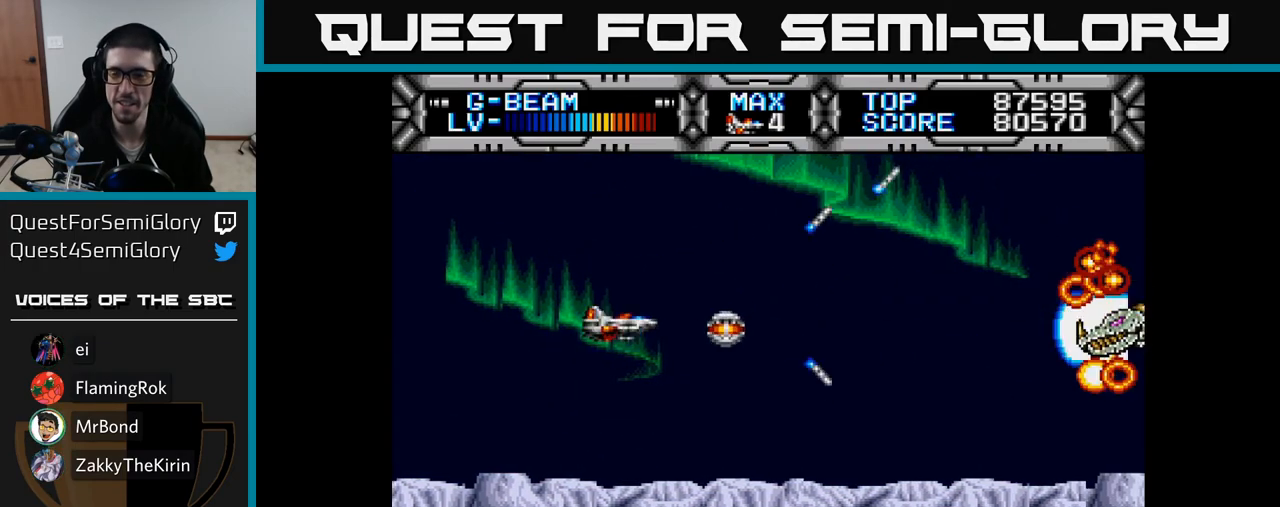
{"buttons": ["X", "DPAD_DOWN"], "right_stick": "center", "events": [[33, "DPAD_RIGHT", "down"], [100, "DPAD_DOWN", "up"], [217, "DPAD_RIGHT", "up"], [233, "DPAD_UP", "down"], [283, "DPAD_LEFT", "down"], [350, "DPAD_UP", "up"], [383, "DPAD_DOWN", "down"], [450, "DPAD_LEFT", "up"]]}
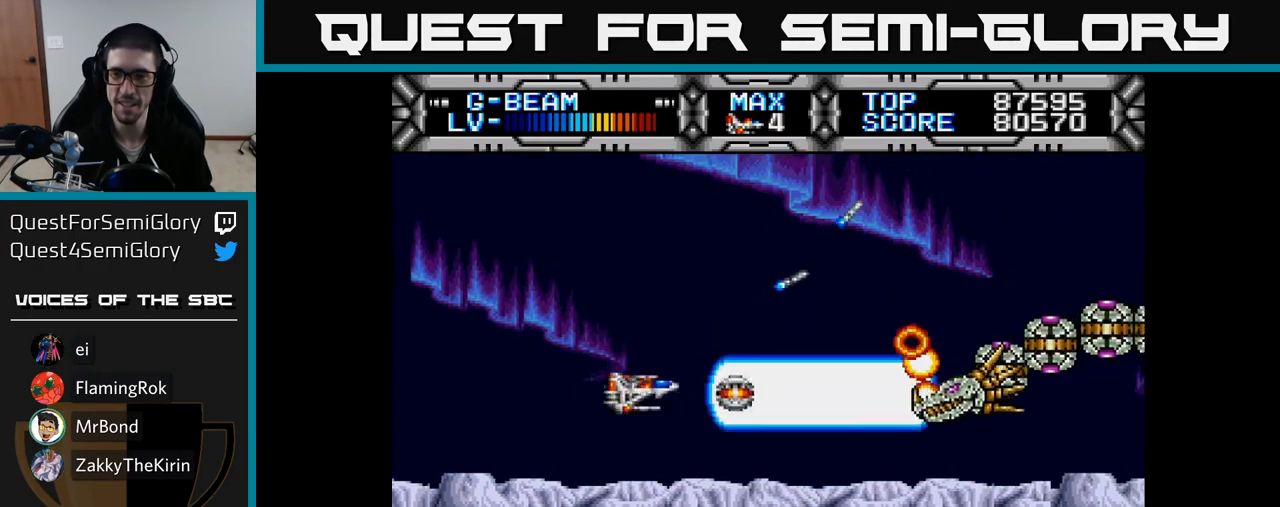
{"buttons": ["X"], "right_stick": "center", "events": [[50, "DPAD_LEFT", "down"], [83, "DPAD_DOWN", "up"], [117, "DPAD_UP", "down"], [183, "DPAD_UP", "up"], [300, "DPAD_LEFT", "up"]]}
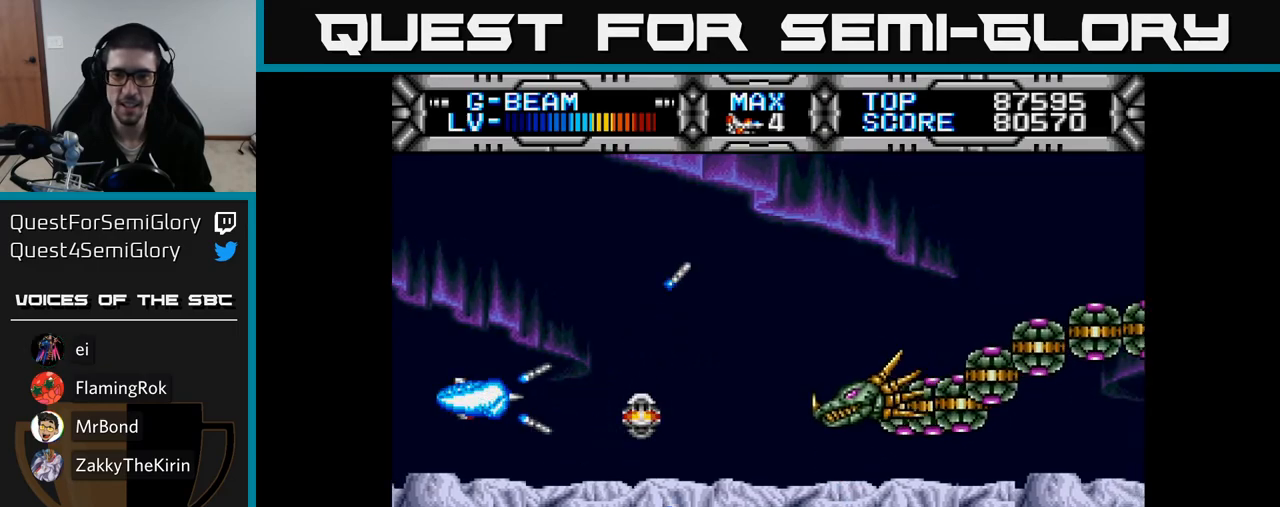
{"buttons": ["X", "DPAD_UP"], "right_stick": "center", "events": [[117, "DPAD_UP", "down"], [167, "DPAD_UP", "up"], [450, "DPAD_UP", "down"]]}
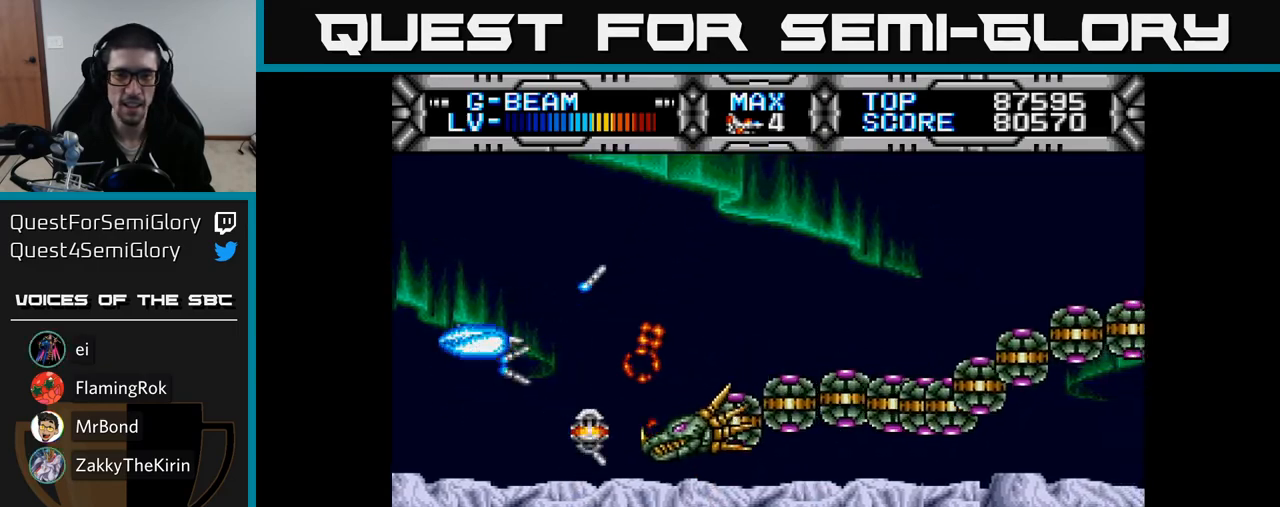
{"buttons": ["X", "DPAD_RIGHT"], "right_stick": "center", "events": [[83, "DPAD_RIGHT", "down"], [333, "DPAD_UP", "up"]]}